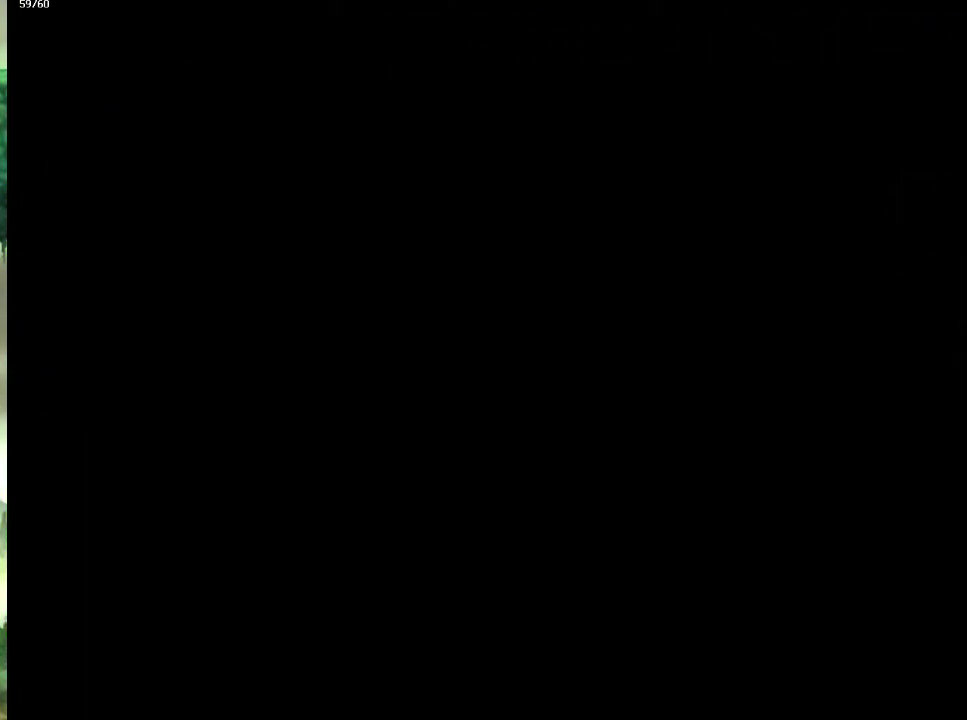
Gameplay with a controller (PlayStation layout); each line is a JSON object with the inputs held at the frame after it. "events" lists button and stick changes between this image and that frame as [ms after this image, input, new state], when the widget could be followed in between. This overlay highlights the sticks when they move; stick clicks (L3 R3) are not distinguishable. Not read: L3 R3.
{"buttons": ["CROSS"], "left_stick": "center", "right_stick": "center", "events": [[117, "CROSS", "down"], [233, "CROSS", "up"], [333, "CROSS", "down"], [400, "CROSS", "up"], [483, "CROSS", "down"]]}
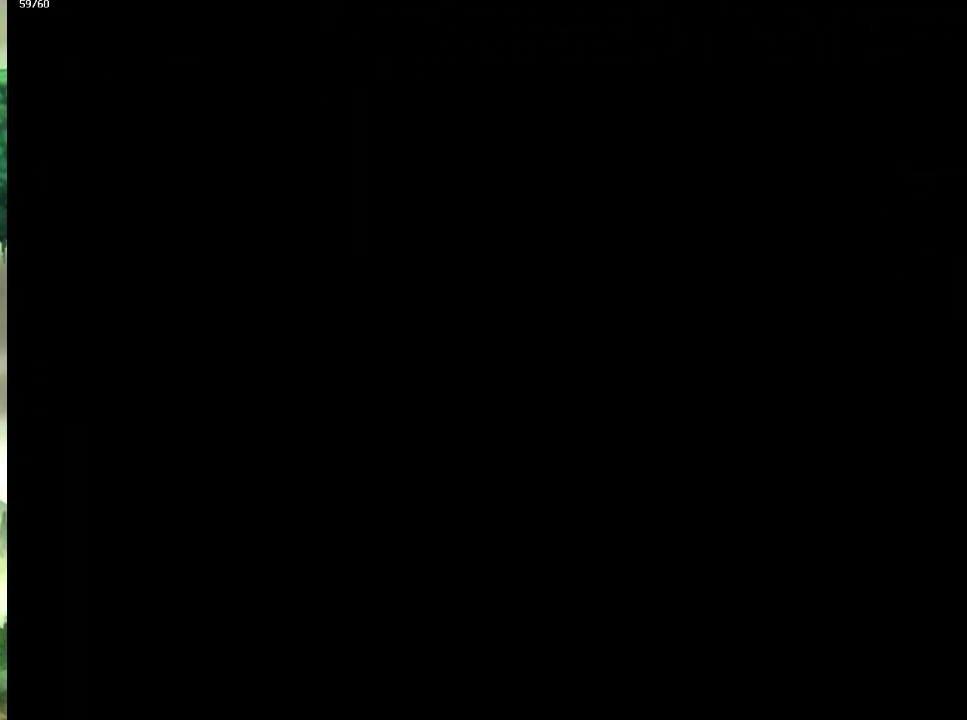
{"buttons": ["CROSS"], "left_stick": "center", "right_stick": "center", "events": [[117, "CROSS", "up"], [233, "CROSS", "down"], [317, "CROSS", "up"], [433, "CROSS", "down"]]}
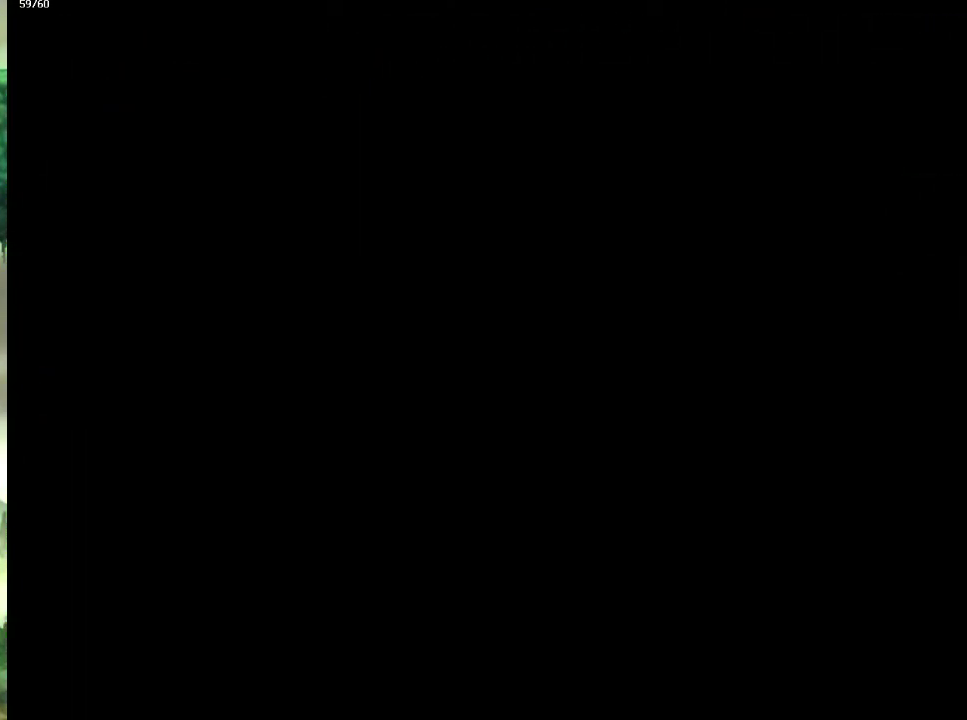
{"buttons": [], "left_stick": "center", "right_stick": "center", "events": [[33, "CROSS", "up"], [150, "CROSS", "down"], [250, "CROSS", "up"], [350, "CROSS", "down"], [433, "CROSS", "up"]]}
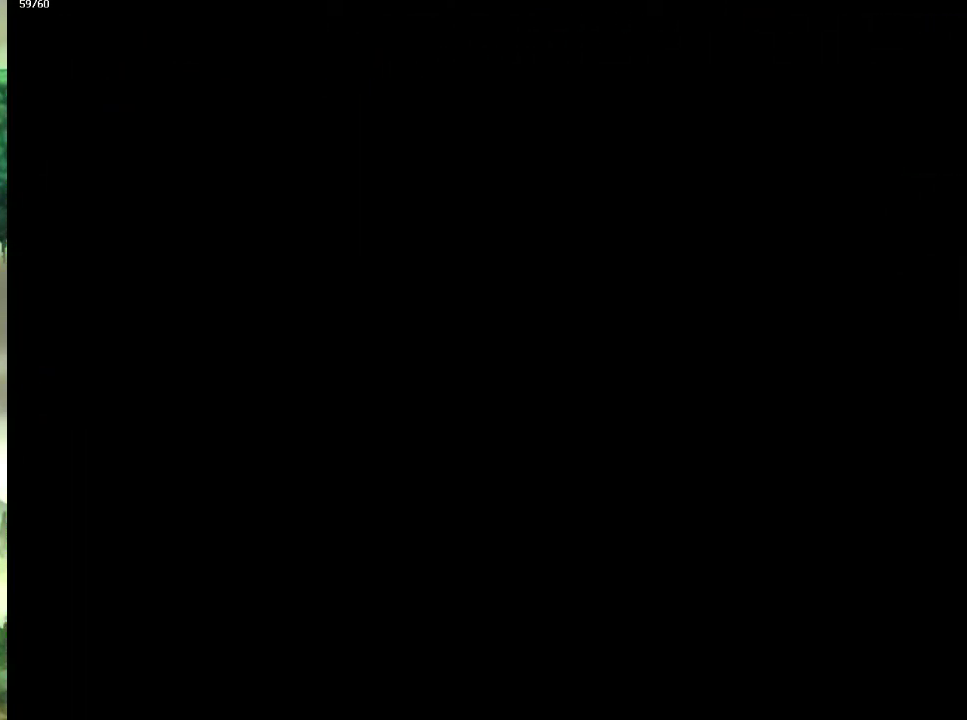
{"buttons": ["CROSS"], "left_stick": "center", "right_stick": "center", "events": [[233, "CROSS", "down"], [333, "CROSS", "up"], [433, "CROSS", "down"]]}
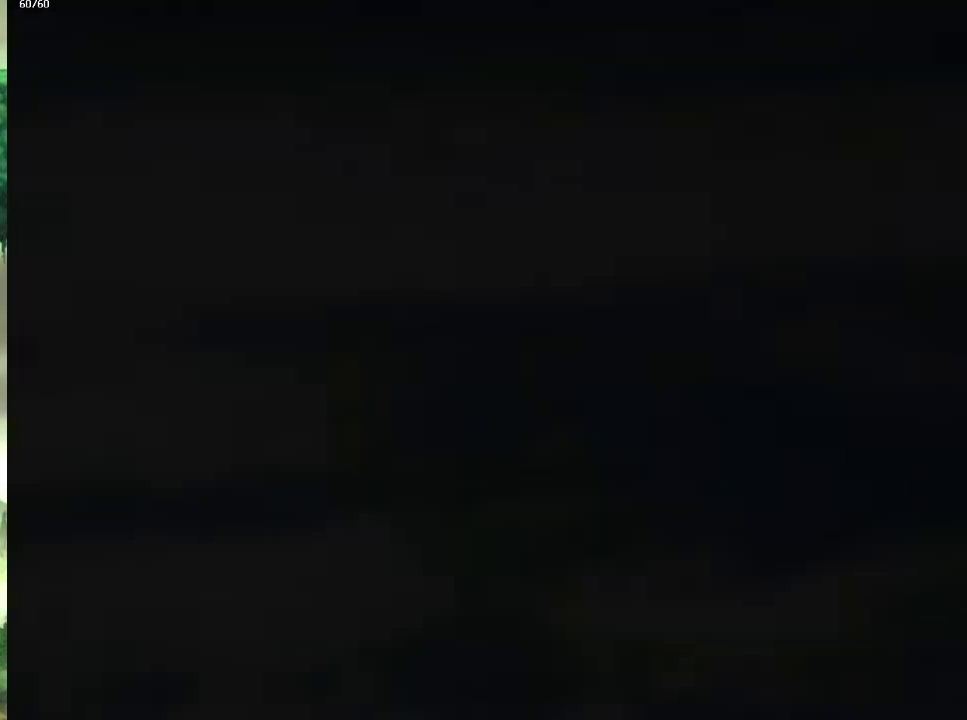
{"buttons": ["CROSS"], "left_stick": "center", "right_stick": "center", "events": [[33, "CROSS", "up"], [150, "CROSS", "down"], [217, "CROSS", "up"], [300, "CROSS", "down"], [400, "CROSS", "up"], [500, "CROSS", "down"]]}
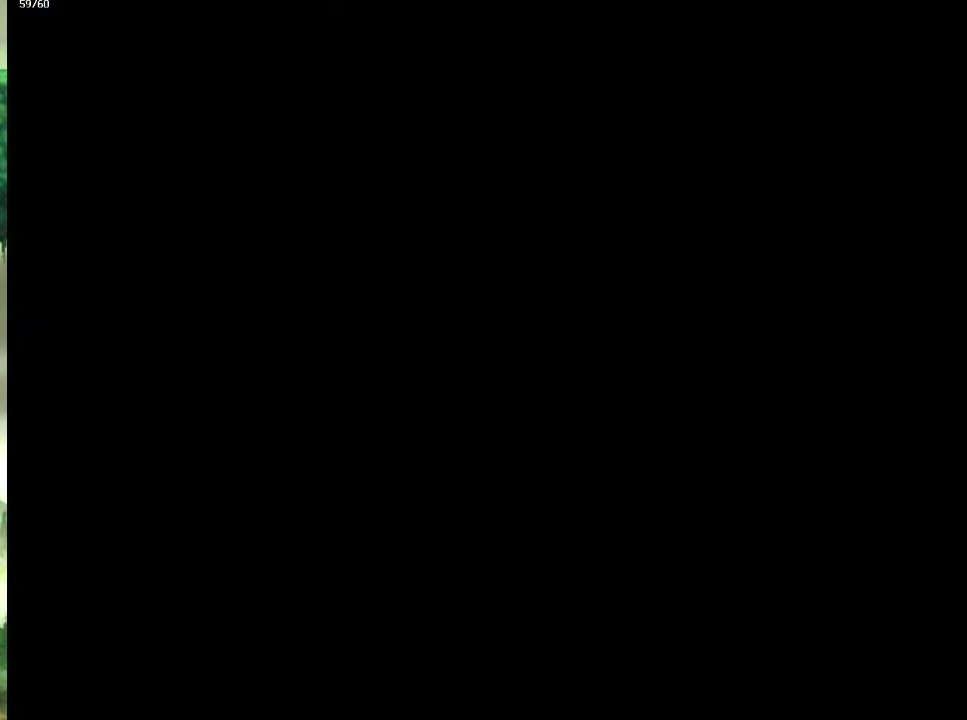
{"buttons": [], "left_stick": "center", "right_stick": "center", "events": [[83, "CROSS", "up"], [200, "CROSS", "down"], [267, "CROSS", "up"], [350, "CROSS", "down"], [450, "CROSS", "up"]]}
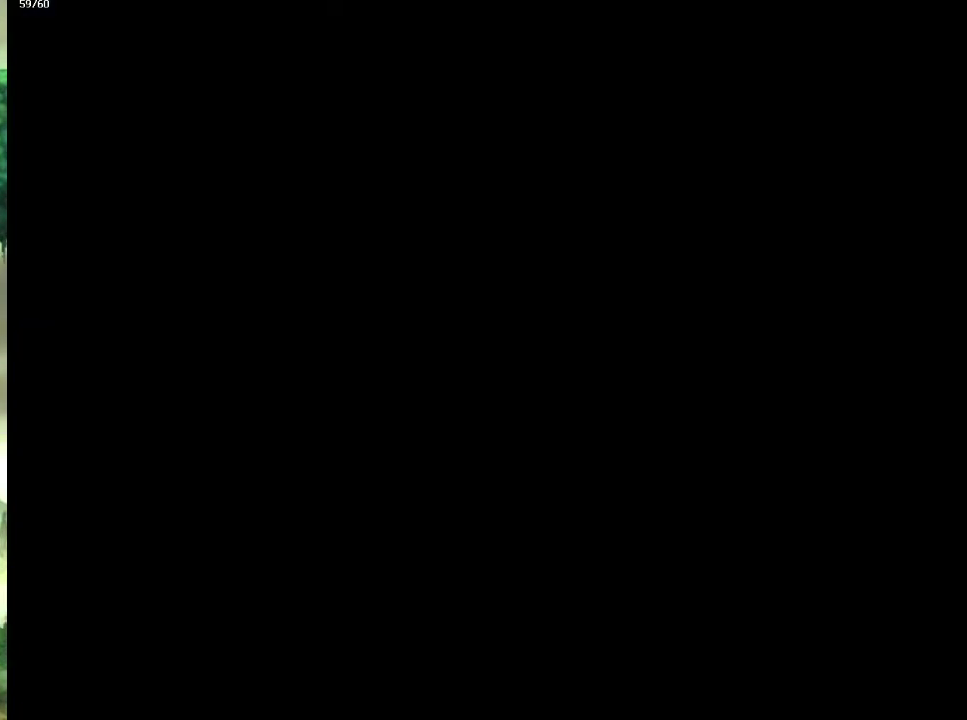
{"buttons": ["CROSS"], "left_stick": "center", "right_stick": "center", "events": [[67, "CROSS", "down"], [167, "CROSS", "up"], [250, "CROSS", "down"], [350, "CROSS", "up"], [467, "CROSS", "down"]]}
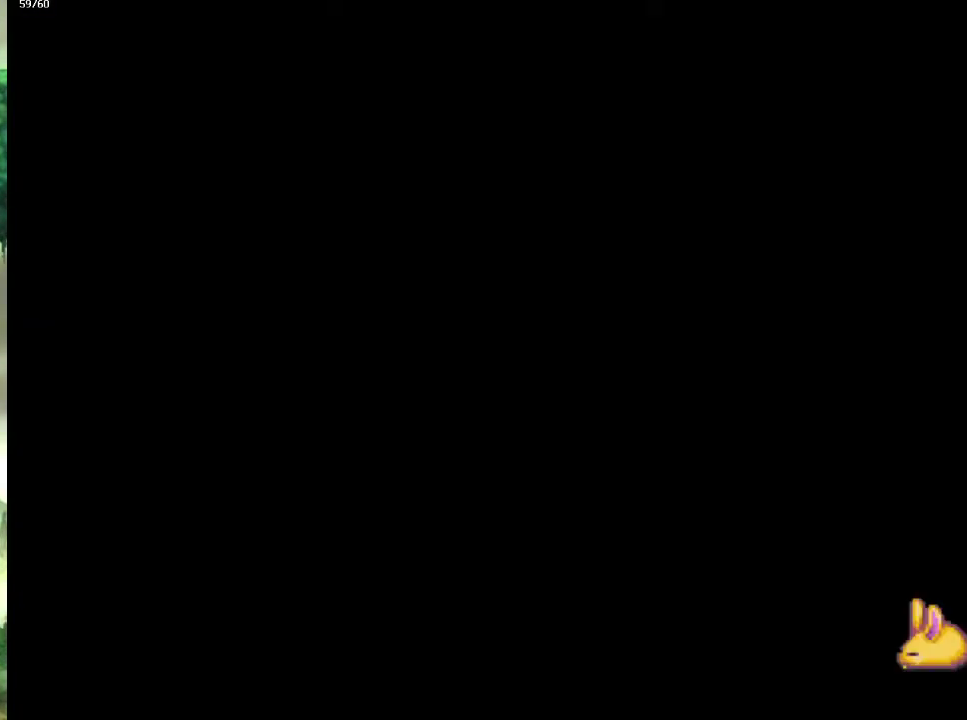
{"buttons": [], "left_stick": "center", "right_stick": "center", "events": [[67, "CROSS", "up"], [150, "CROSS", "down"], [267, "CROSS", "up"], [383, "CROSS", "down"], [467, "CROSS", "up"]]}
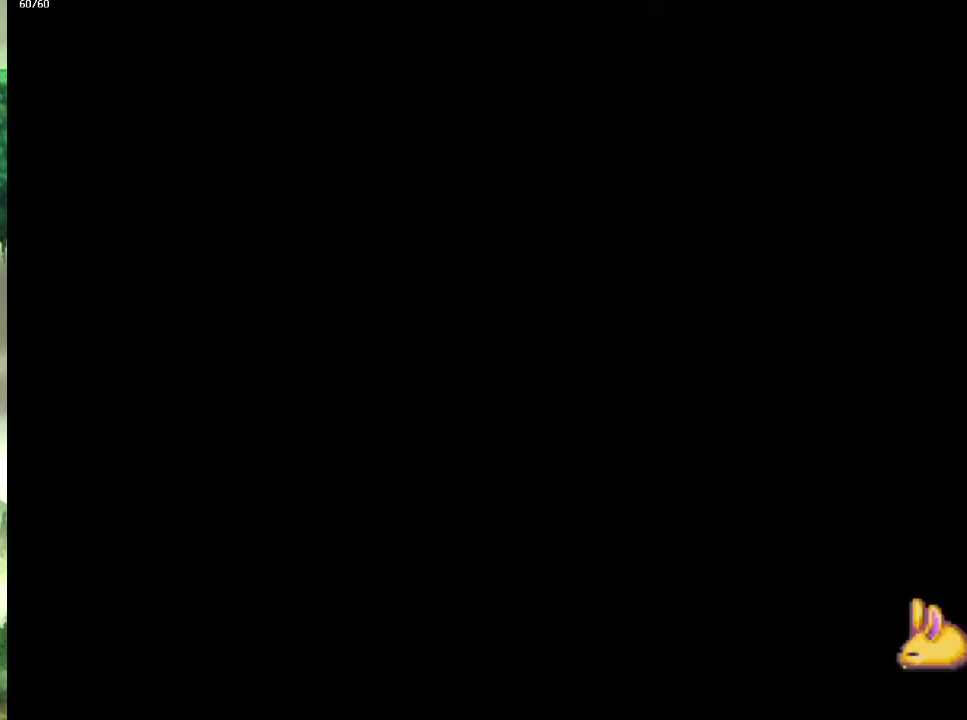
{"buttons": ["CROSS"], "left_stick": "center", "right_stick": "center", "events": [[83, "CROSS", "down"], [200, "CROSS", "up"], [283, "CROSS", "down"], [383, "CROSS", "up"], [483, "CROSS", "down"]]}
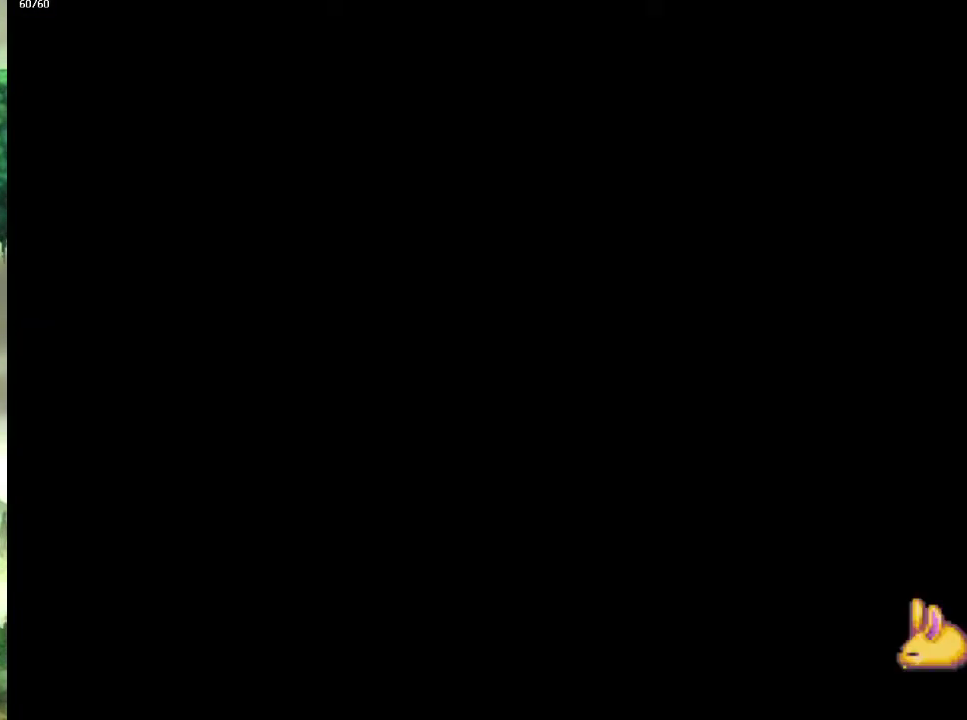
{"buttons": [], "left_stick": "center", "right_stick": "center", "events": [[83, "CROSS", "up"], [200, "CROSS", "down"], [300, "CROSS", "up"], [400, "CROSS", "down"], [500, "CROSS", "up"]]}
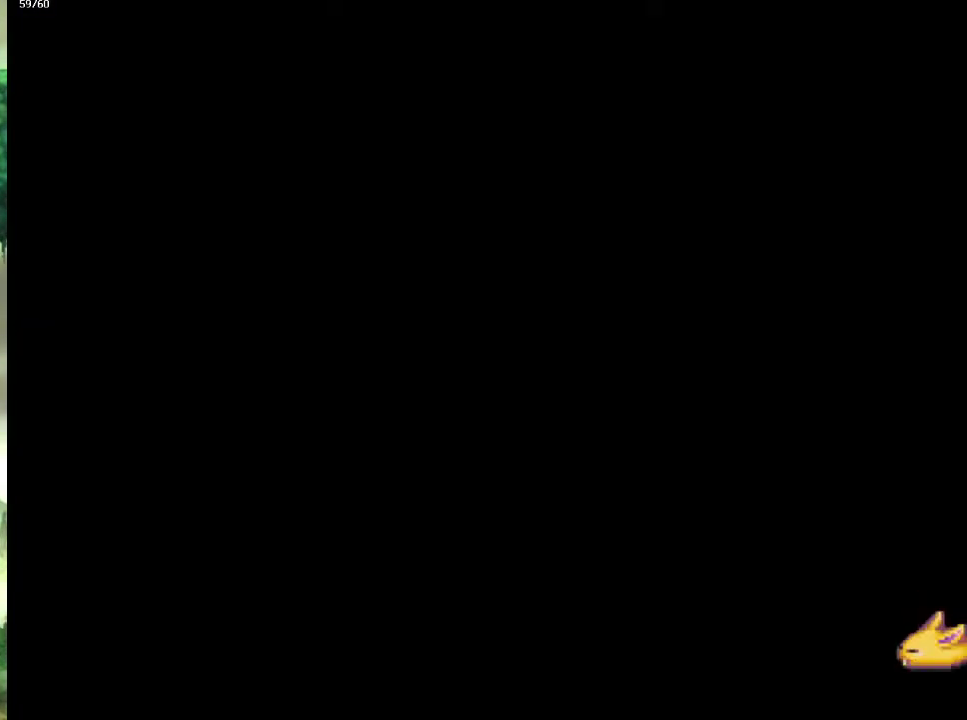
{"buttons": ["CROSS"], "left_stick": "center", "right_stick": "center", "events": [[83, "CROSS", "down"], [217, "CROSS", "up"], [300, "CROSS", "down"], [383, "CROSS", "up"], [467, "CROSS", "down"]]}
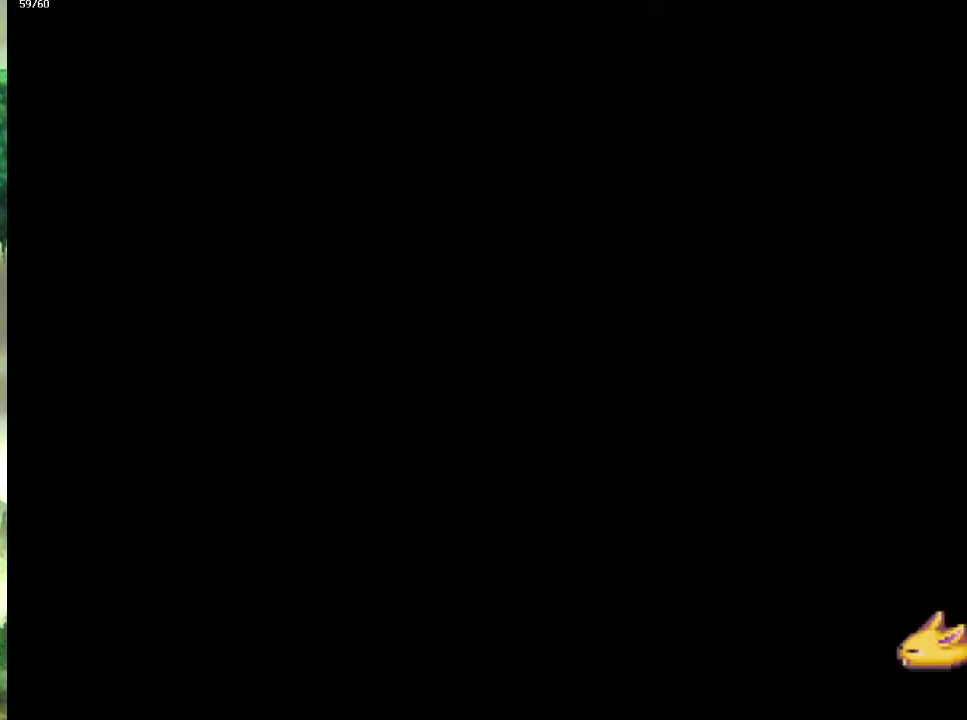
{"buttons": [], "left_stick": "center", "right_stick": "center", "events": [[50, "CROSS", "up"], [150, "CROSS", "down"], [233, "CROSS", "up"], [333, "CROSS", "down"], [450, "CROSS", "up"]]}
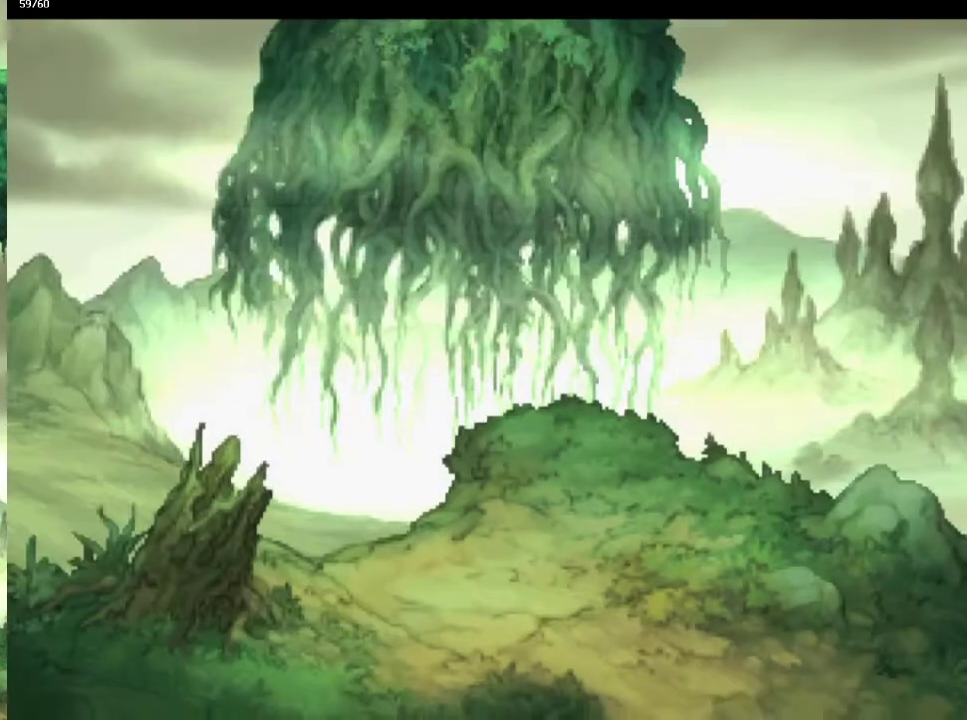
{"buttons": [], "left_stick": "center", "right_stick": "center", "events": [[17, "CROSS", "down"], [117, "CROSS", "up"], [200, "CROSS", "down"], [300, "CROSS", "up"], [400, "CROSS", "down"], [467, "CROSS", "up"]]}
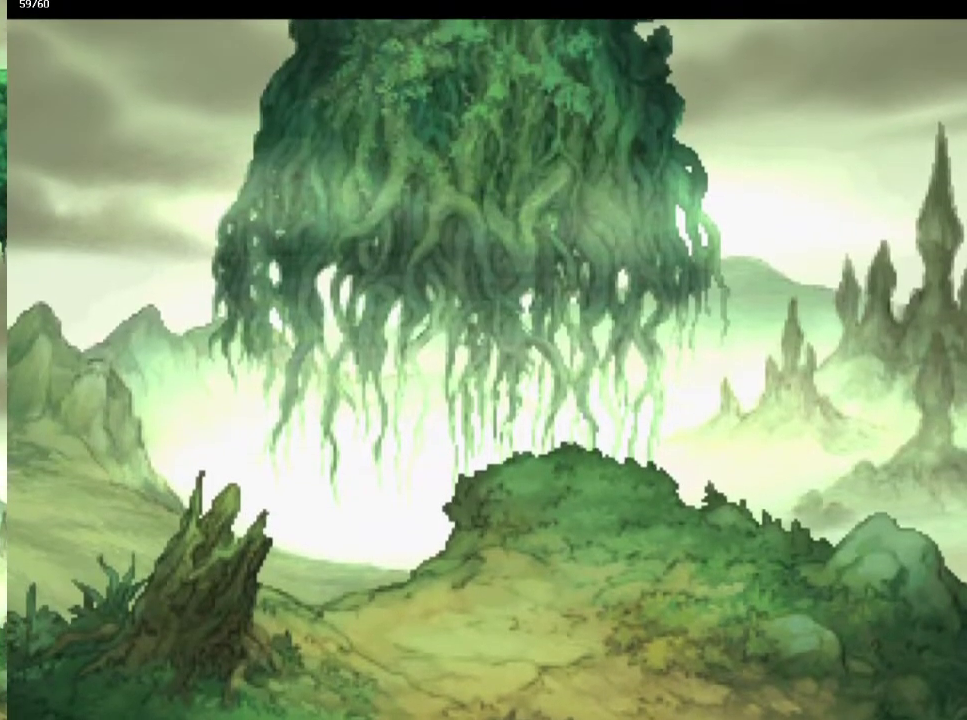
{"buttons": [], "left_stick": "center", "right_stick": "center", "events": [[83, "CROSS", "down"], [133, "CROSS", "up"], [233, "CROSS", "down"], [317, "CROSS", "up"], [400, "CROSS", "down"], [483, "CROSS", "up"]]}
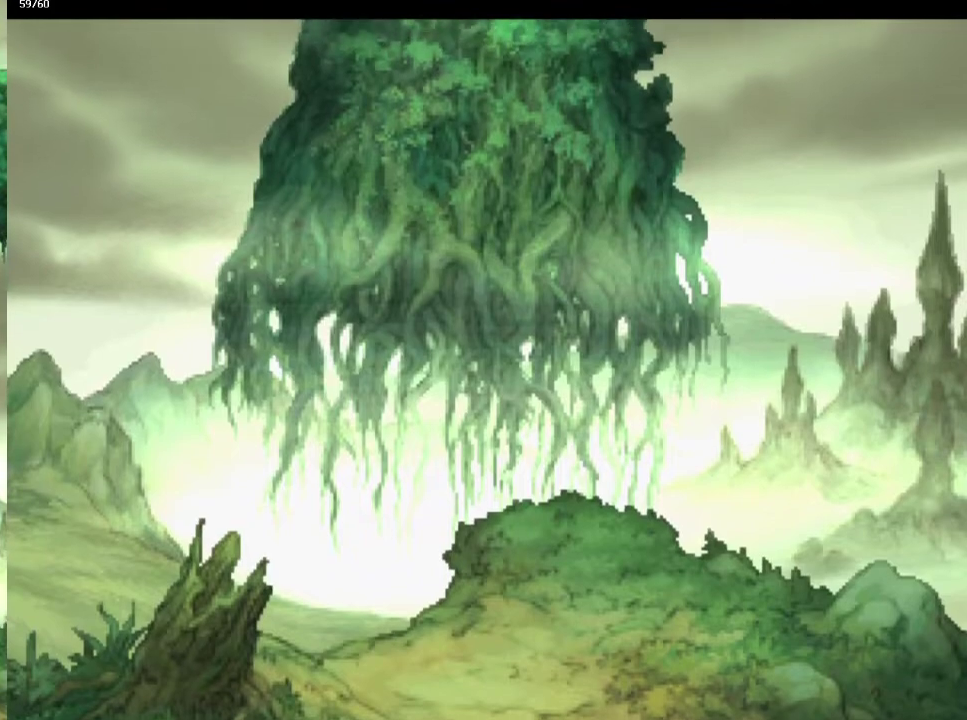
{"buttons": ["CROSS"], "left_stick": "center", "right_stick": "center", "events": [[100, "CROSS", "down"], [183, "CROSS", "up"], [300, "CROSS", "down"], [383, "CROSS", "up"], [467, "CROSS", "down"]]}
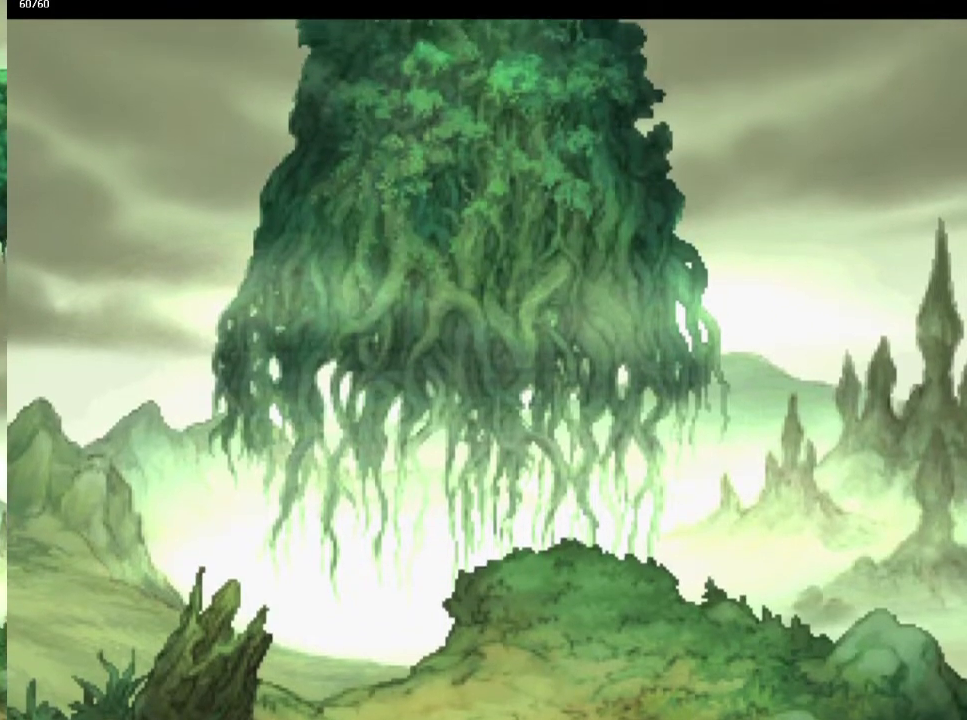
{"buttons": [], "left_stick": "center", "right_stick": "center", "events": [[50, "CROSS", "up"], [150, "CROSS", "down"], [233, "CROSS", "up"], [333, "CROSS", "down"], [450, "CROSS", "up"]]}
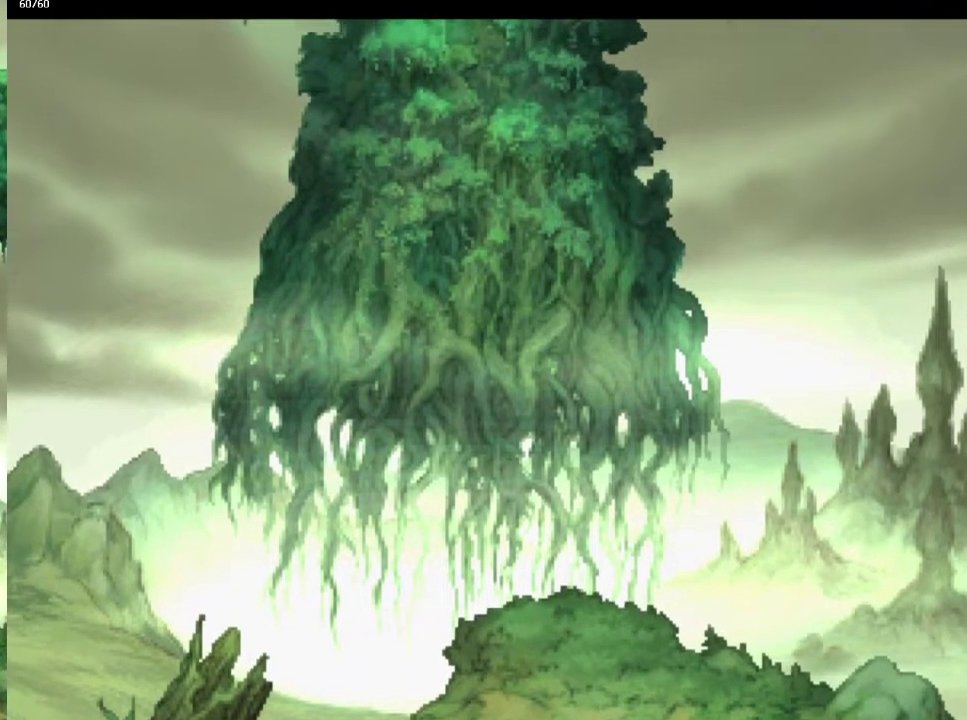
{"buttons": ["CROSS"], "left_stick": "center", "right_stick": "center", "events": [[33, "CROSS", "down"], [133, "CROSS", "up"], [233, "CROSS", "down"], [333, "CROSS", "up"], [433, "CROSS", "down"]]}
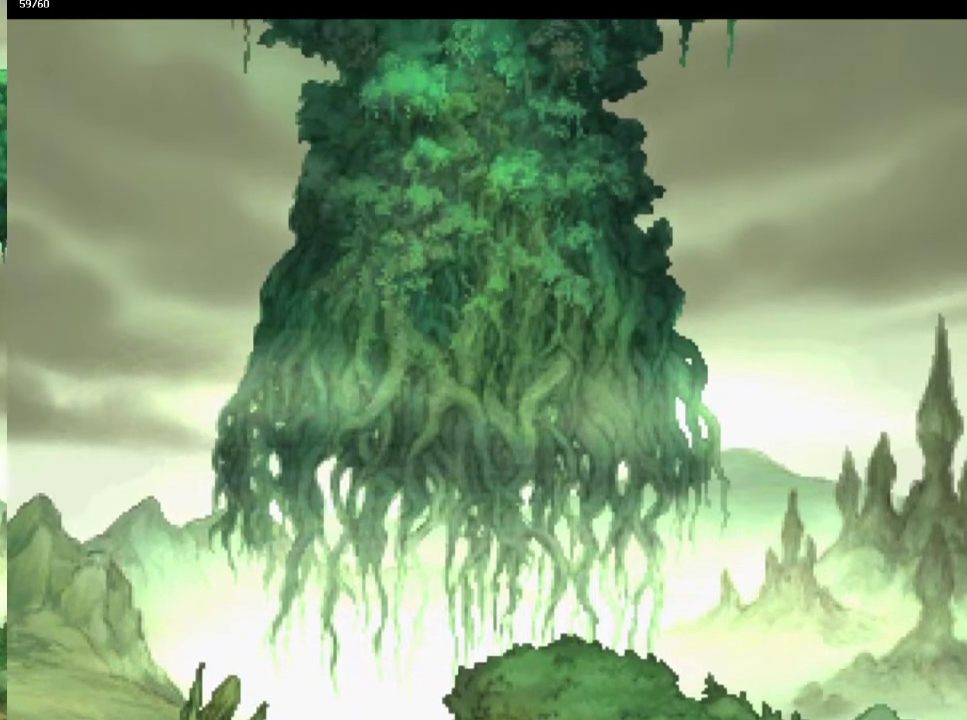
{"buttons": [], "left_stick": "center", "right_stick": "center", "events": [[33, "CROSS", "up"], [150, "CROSS", "down"], [217, "CROSS", "up"], [317, "CROSS", "down"], [417, "CROSS", "up"]]}
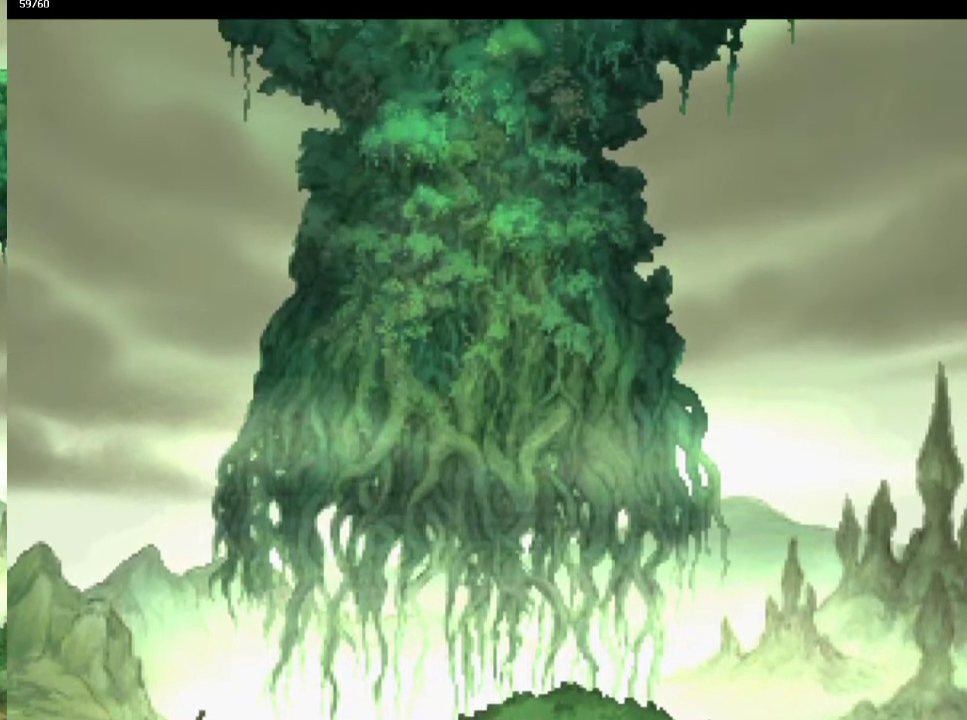
{"buttons": ["CROSS"], "left_stick": "center", "right_stick": "center", "events": [[17, "CROSS", "down"], [133, "CROSS", "up"], [200, "CROSS", "down"], [333, "CROSS", "up"], [417, "CROSS", "down"]]}
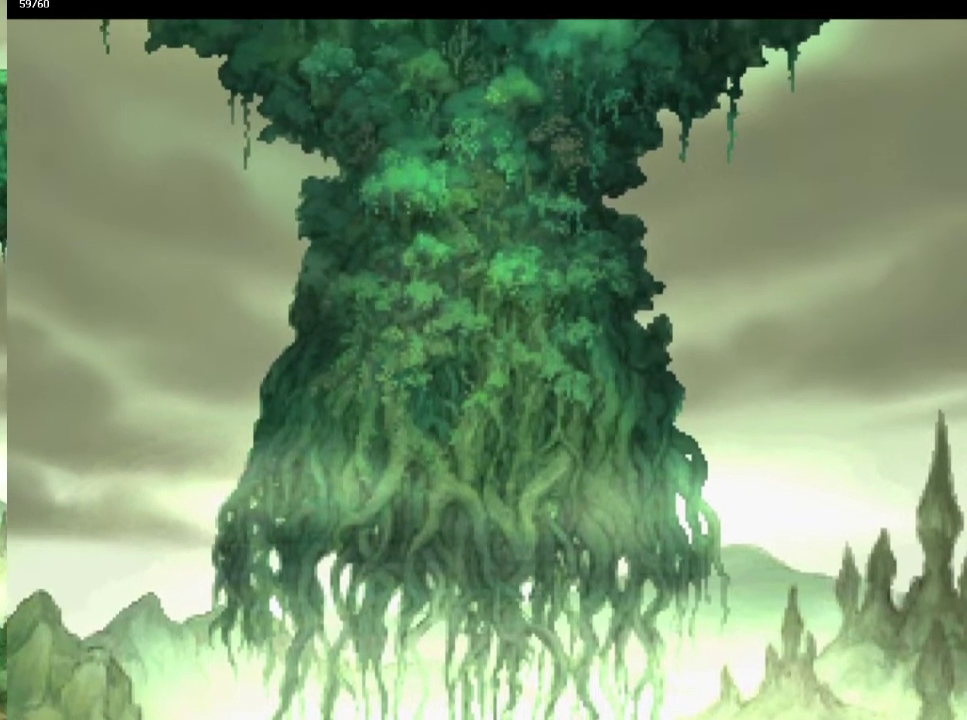
{"buttons": [], "left_stick": "center", "right_stick": "center", "events": [[50, "CROSS", "up"], [100, "CROSS", "down"], [250, "CROSS", "up"], [333, "CROSS", "down"], [483, "CROSS", "up"]]}
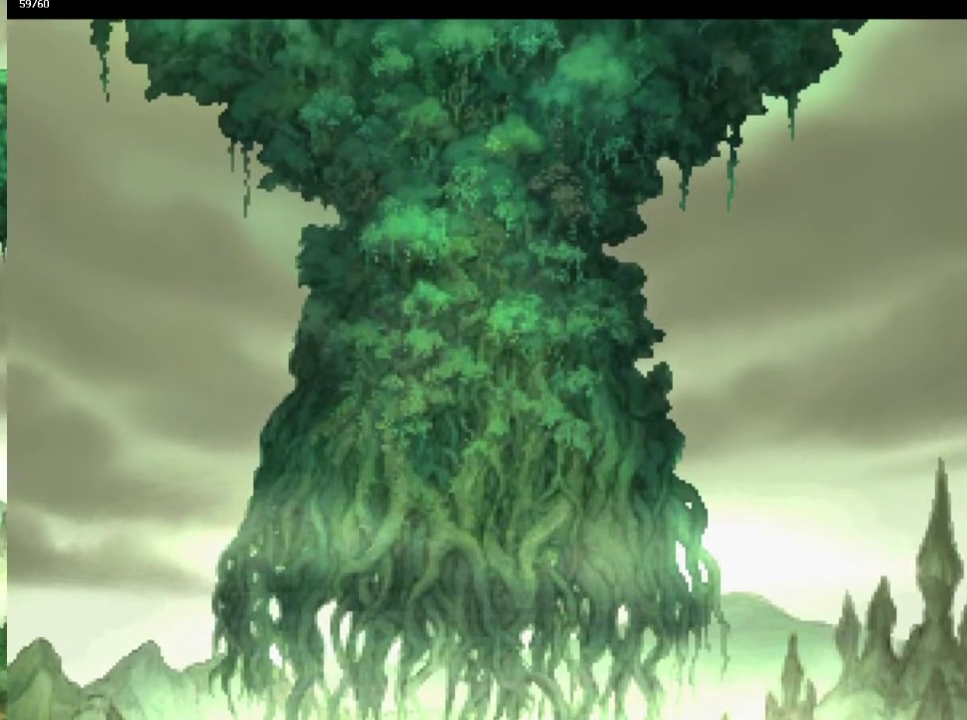
{"buttons": [], "left_stick": "center", "right_stick": "center", "events": [[83, "CROSS", "down"], [150, "CROSS", "up"], [283, "CROSS", "down"], [333, "CROSS", "up"], [433, "CROSS", "down"], [500, "CROSS", "up"]]}
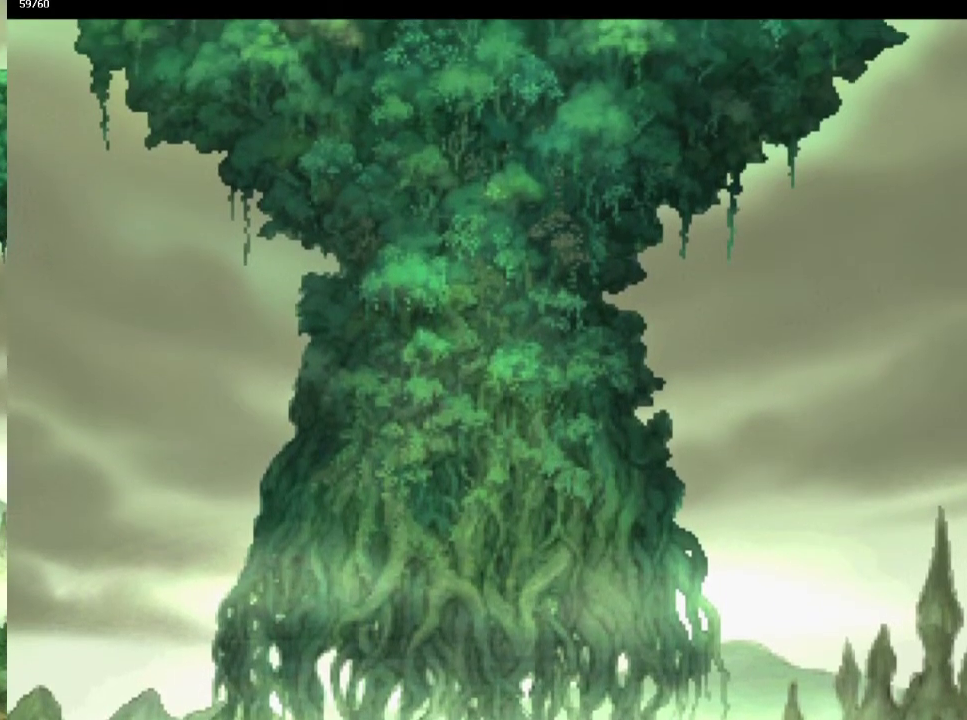
{"buttons": ["CROSS"], "left_stick": "center", "right_stick": "center", "events": [[117, "CROSS", "down"], [200, "CROSS", "up"], [317, "CROSS", "down"], [400, "CROSS", "up"], [483, "CROSS", "down"]]}
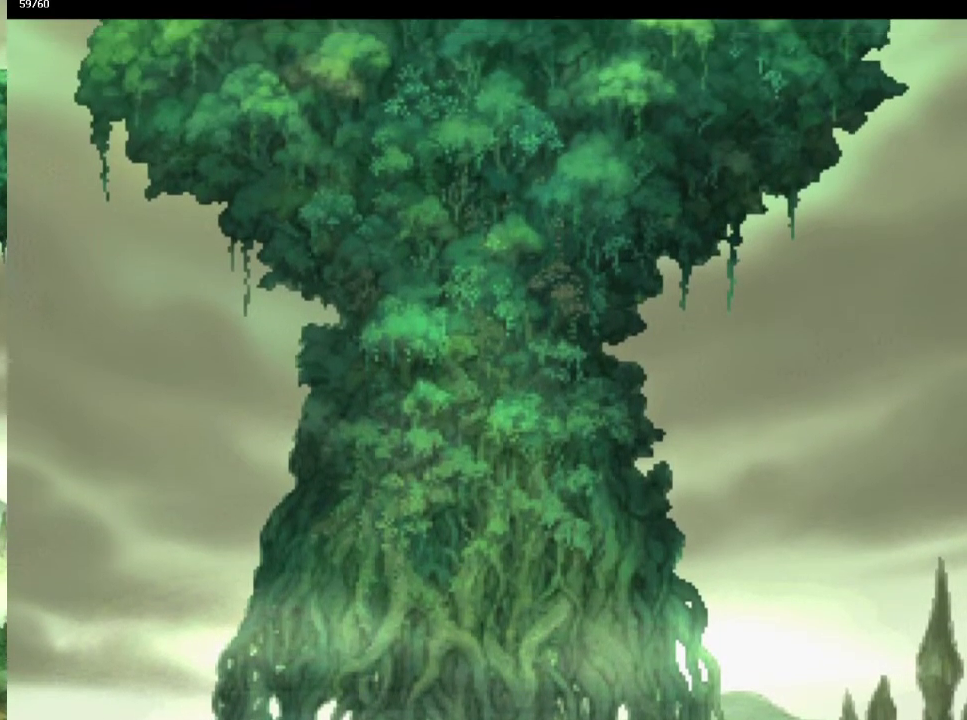
{"buttons": [], "left_stick": "center", "right_stick": "center", "events": [[83, "CROSS", "up"], [183, "CROSS", "down"], [250, "CROSS", "up"], [367, "CROSS", "down"], [433, "CROSS", "up"]]}
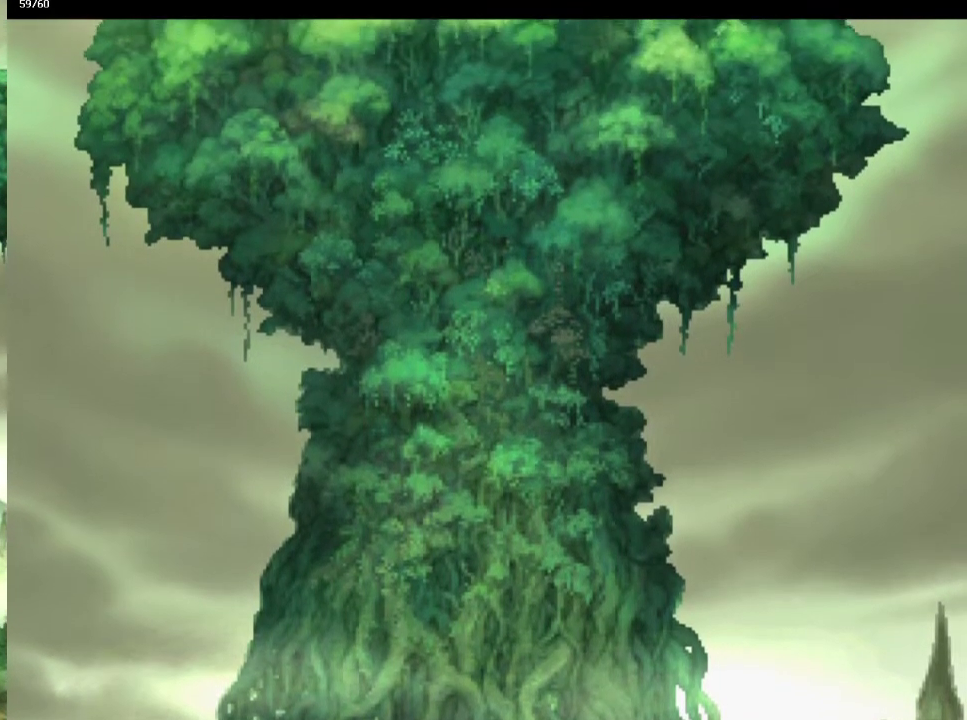
{"buttons": [], "left_stick": "center", "right_stick": "center", "events": [[33, "CROSS", "down"], [100, "CROSS", "up"], [217, "CROSS", "down"], [267, "CROSS", "up"], [400, "CROSS", "down"], [467, "CROSS", "up"]]}
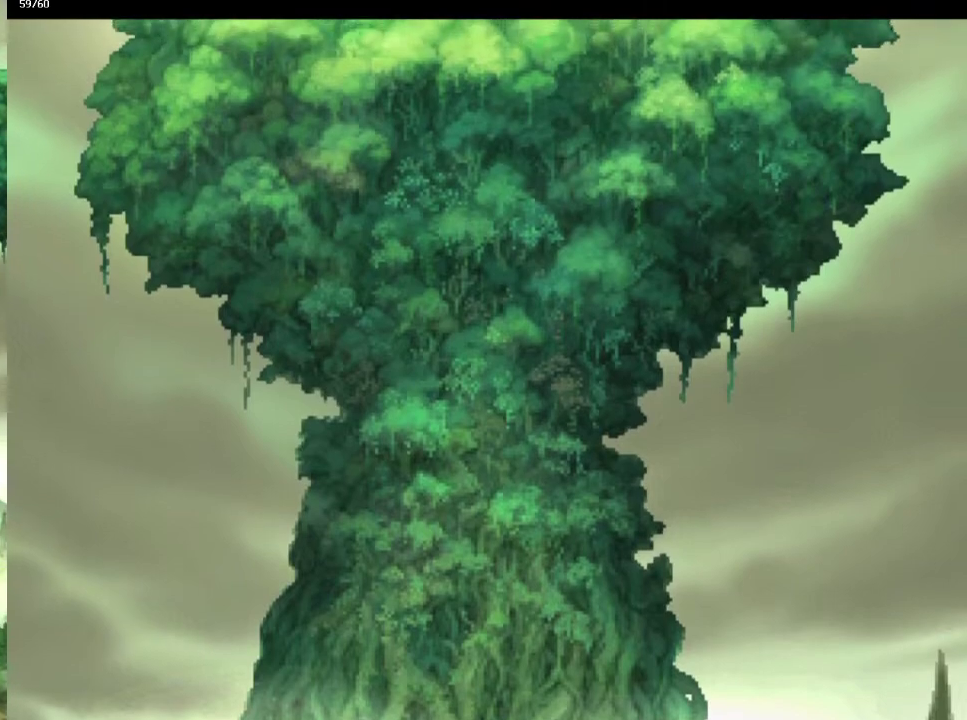
{"buttons": ["CROSS"], "left_stick": "center", "right_stick": "center", "events": [[67, "CROSS", "down"], [133, "CROSS", "up"], [233, "CROSS", "down"], [350, "CROSS", "up"], [433, "CROSS", "down"]]}
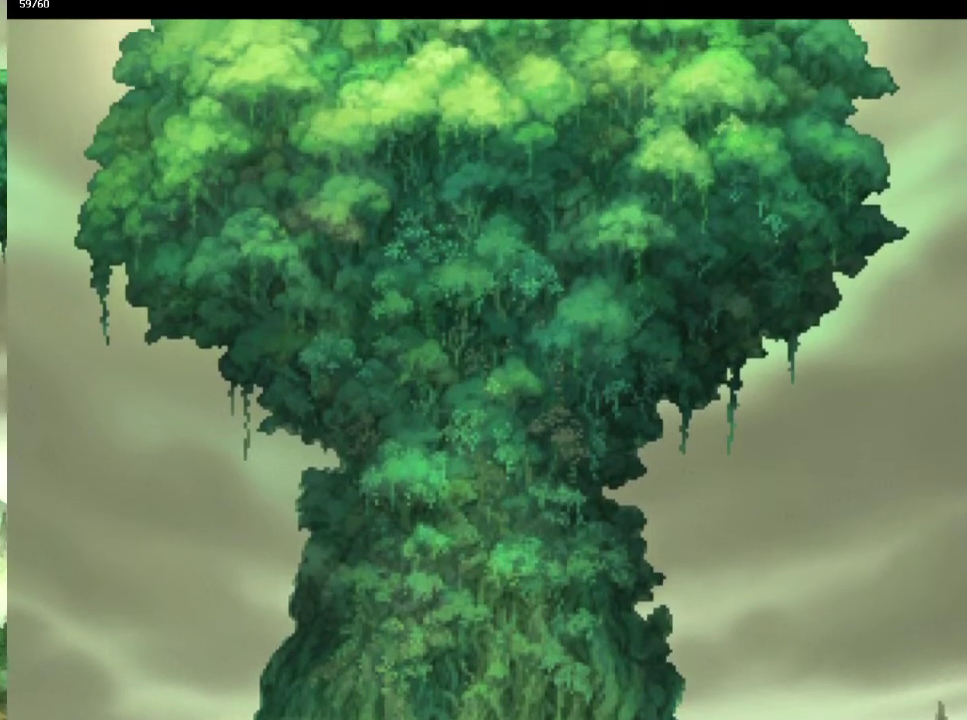
{"buttons": [], "left_stick": "center", "right_stick": "center", "events": [[67, "CROSS", "up"], [133, "CROSS", "down"], [267, "CROSS", "up"], [333, "CROSS", "down"], [450, "CROSS", "up"]]}
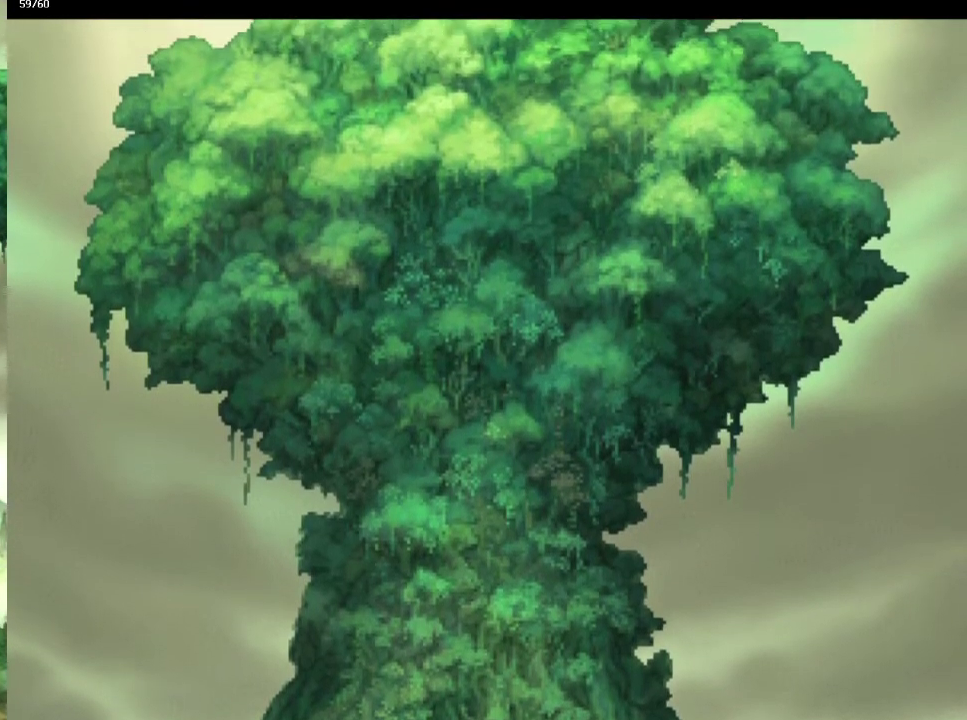
{"buttons": ["CROSS"], "left_stick": "center", "right_stick": "center", "events": [[50, "CROSS", "down"], [150, "CROSS", "up"], [283, "CROSS", "down"], [383, "CROSS", "up"], [483, "CROSS", "down"]]}
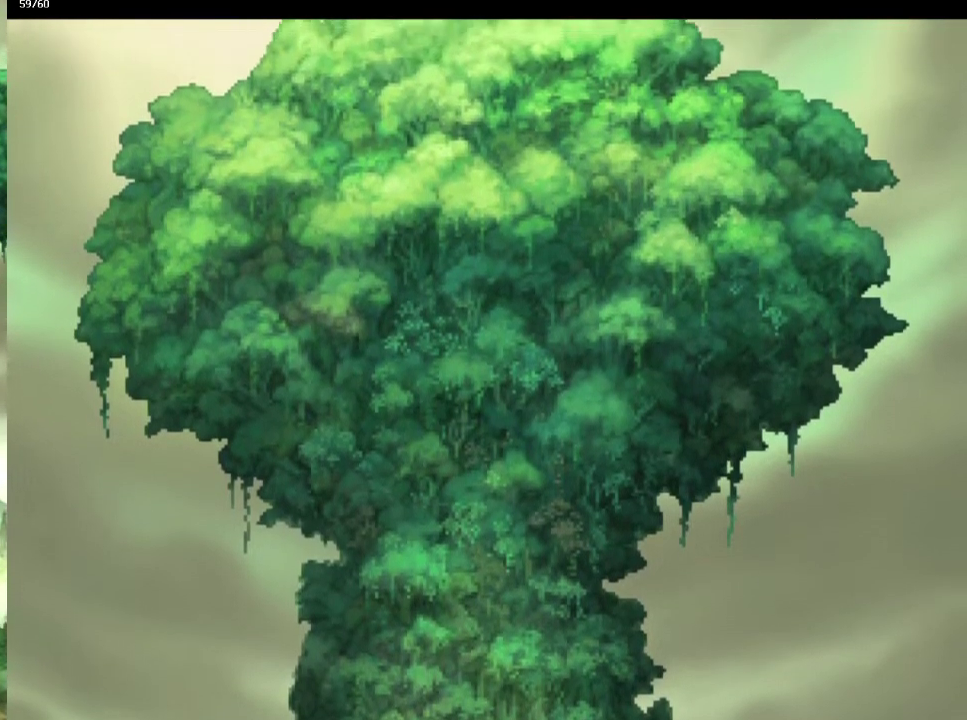
{"buttons": [], "left_stick": "center", "right_stick": "center", "events": [[17, "CROSS", "up"], [117, "CROSS", "down"], [233, "CROSS", "up"], [333, "CROSS", "down"], [433, "CROSS", "up"]]}